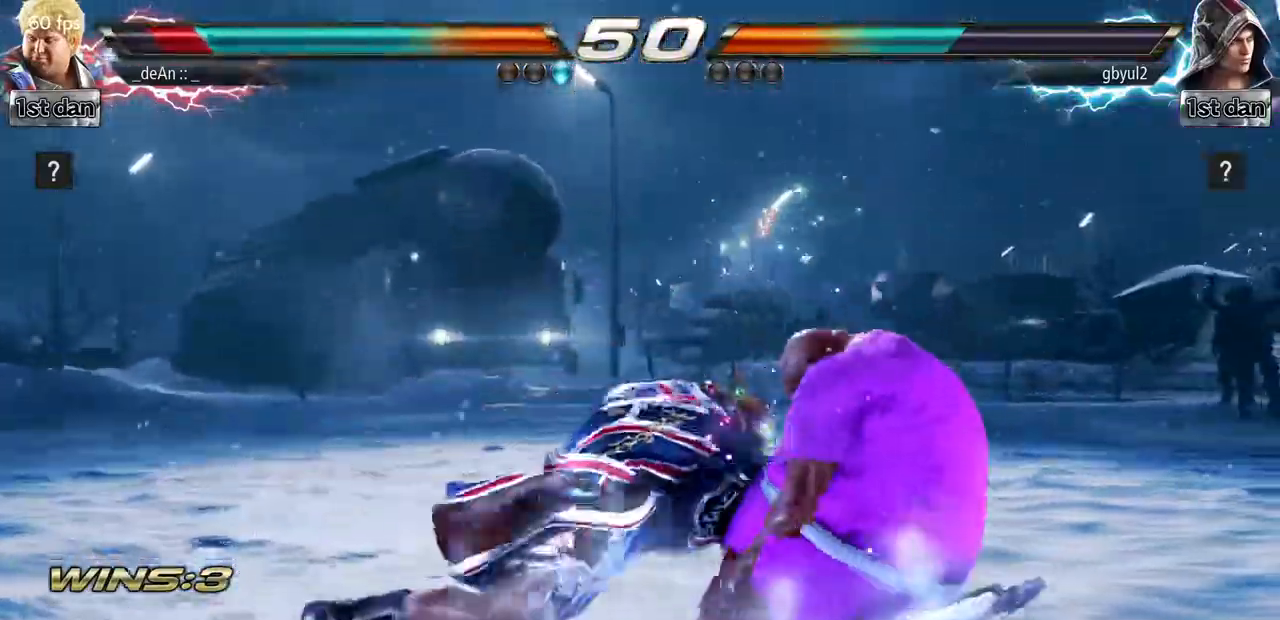
Gameplay with a controller (arcade stick); each line is a JSON object with the inputs held at the frame after it. "events" lists button and stick changes between this image and that frame as [ms after this image, input, new state], when the widget could be followed in between. Not read: L3 R3.
{"buttons": [], "left_stick": "right", "events": []}
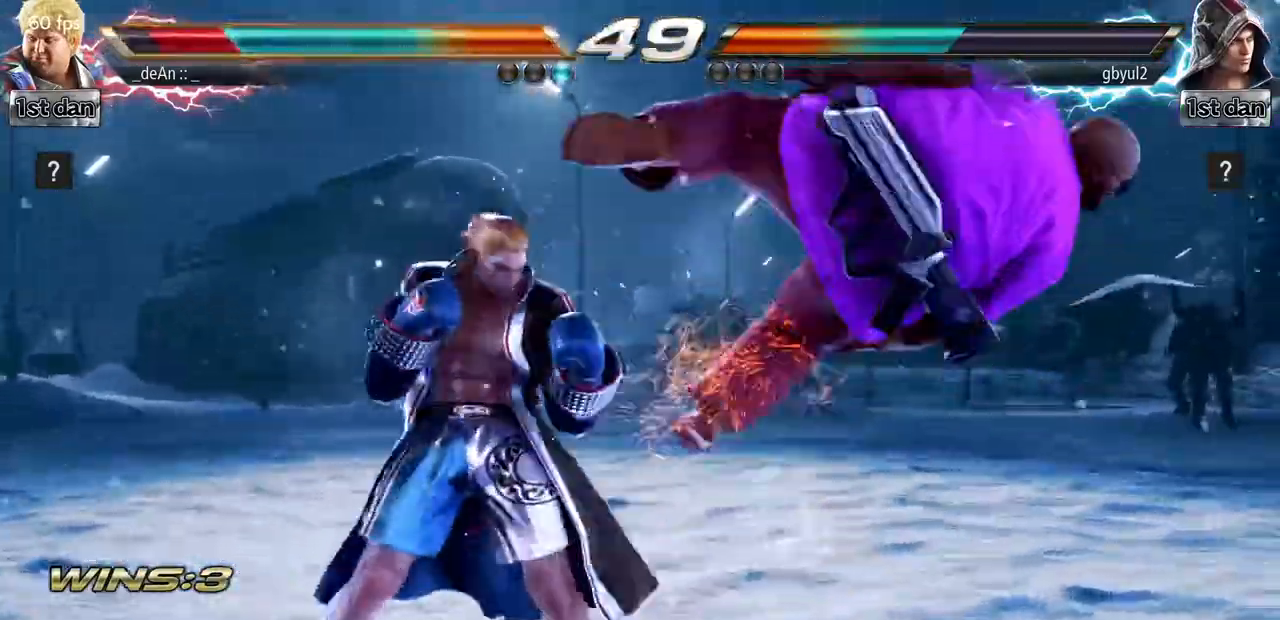
{"buttons": [], "left_stick": "center", "events": [[167, "left_stick", "center"]]}
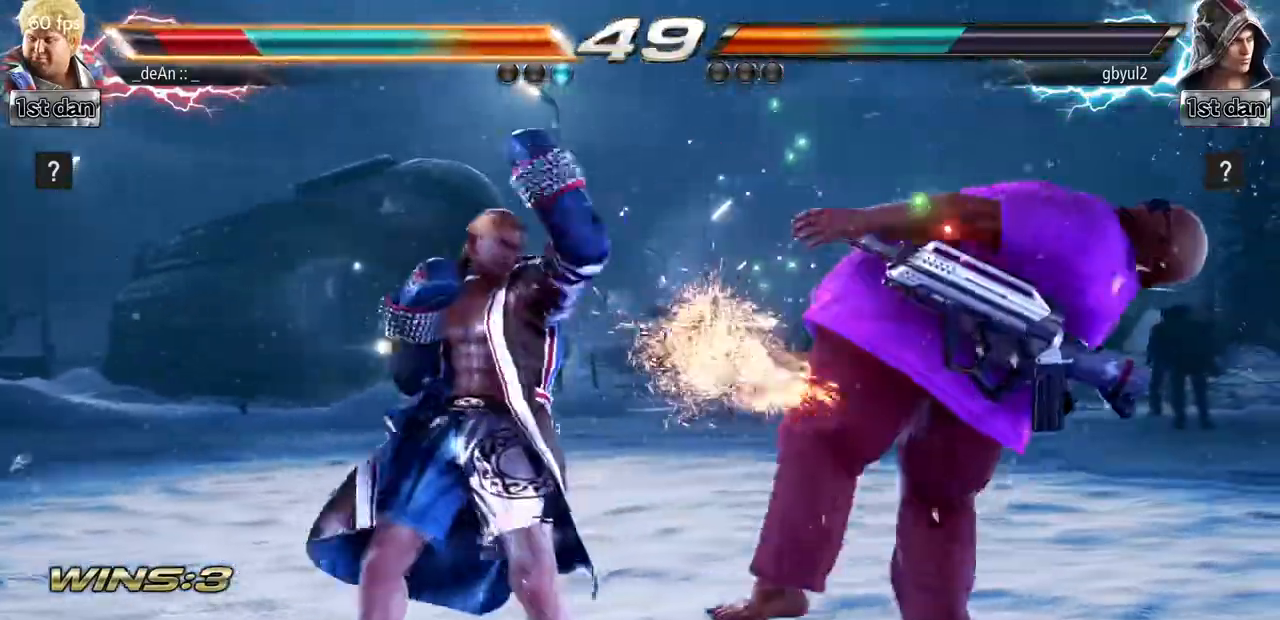
{"buttons": [], "left_stick": "center", "events": []}
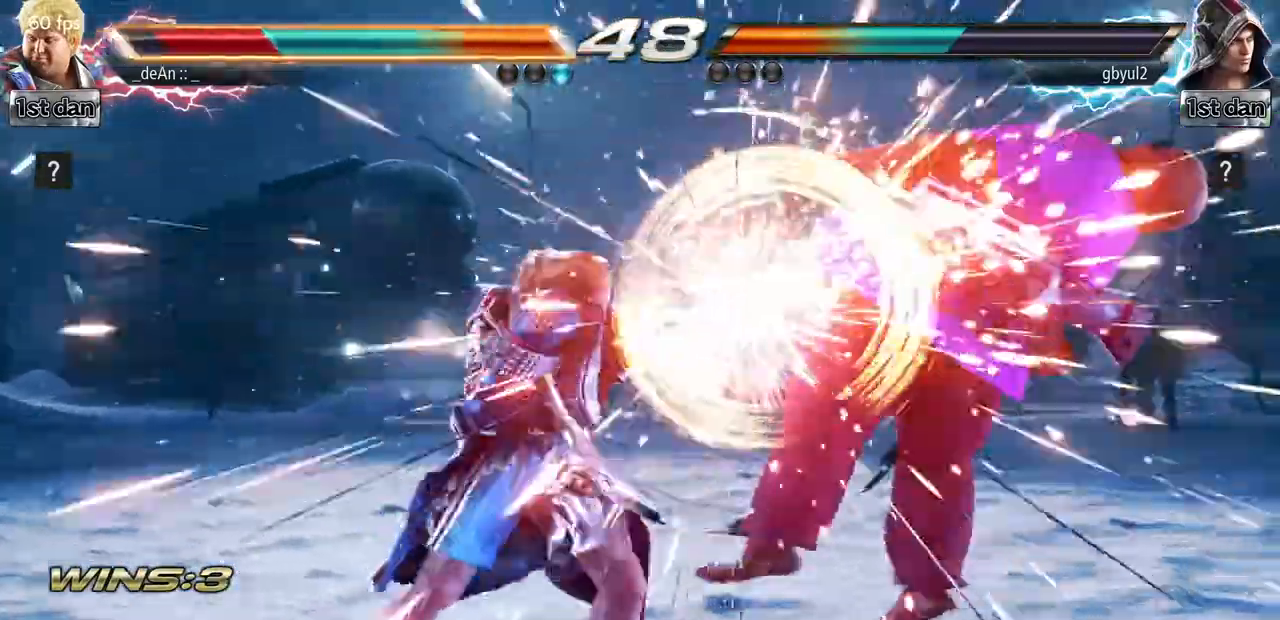
{"buttons": [], "left_stick": "center", "events": []}
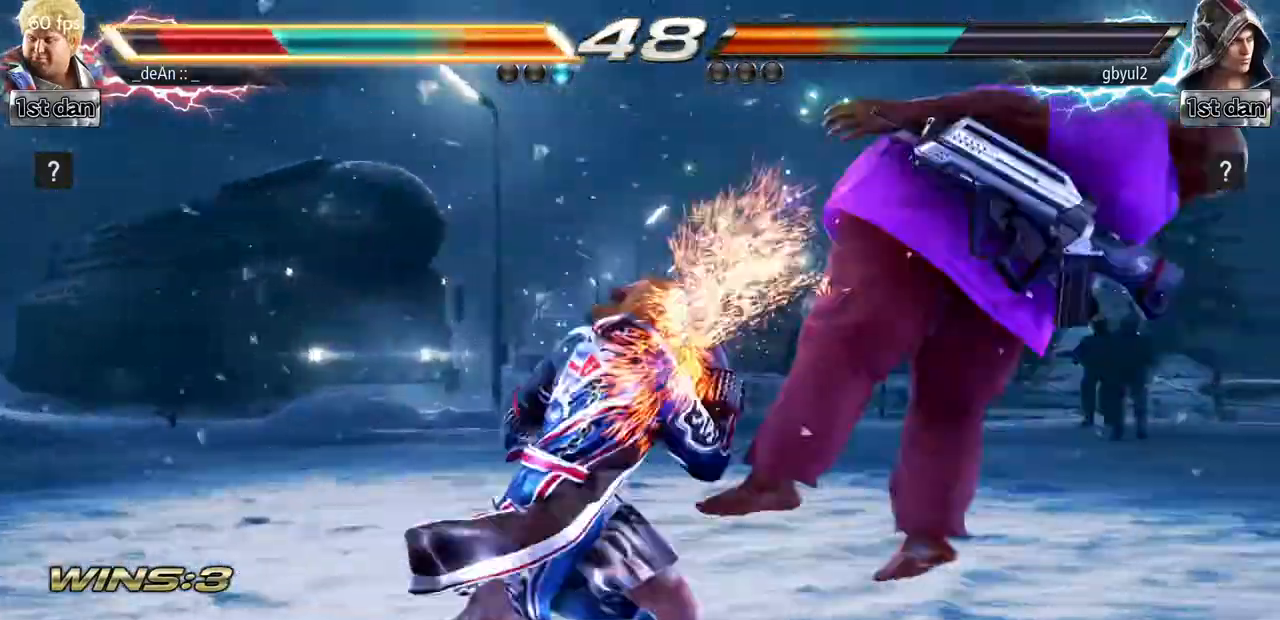
{"buttons": [], "left_stick": "center", "events": []}
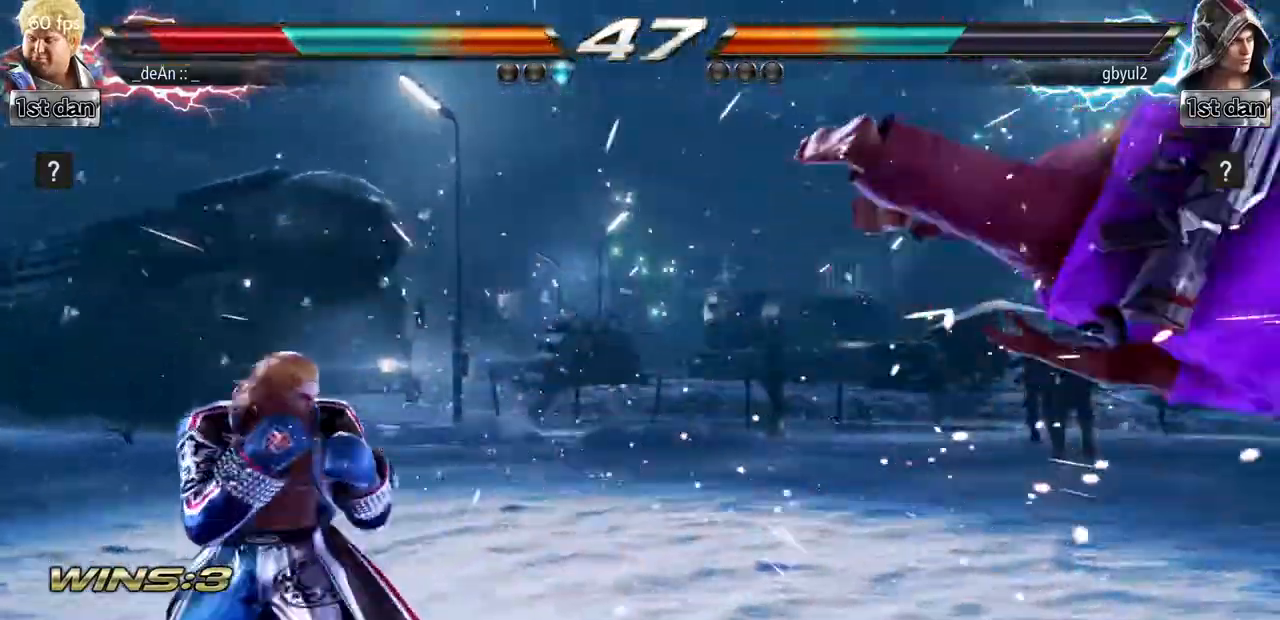
{"buttons": ["SQUARE"], "left_stick": "right", "events": [[400, "SQUARE", "down"], [450, "left_stick", "right"]]}
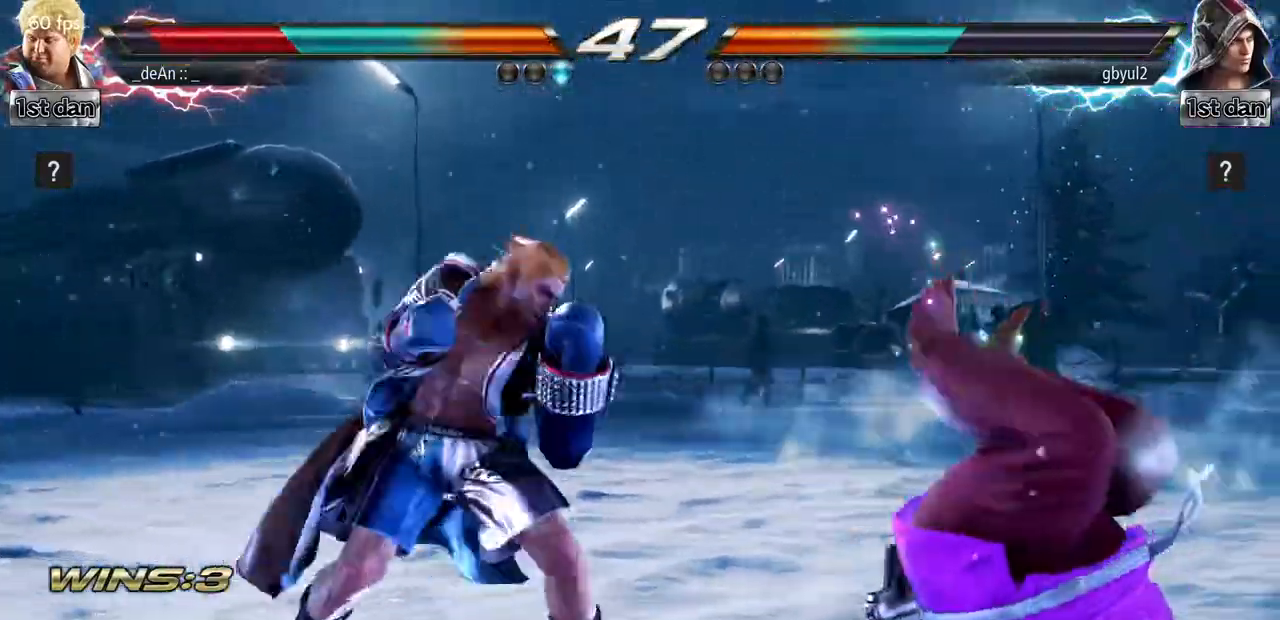
{"buttons": [], "left_stick": "right", "events": [[50, "SQUARE", "up"], [117, "SQUARE", "down"], [251, "SQUARE", "up"], [334, "SQUARE", "down"], [501, "SQUARE", "up"]]}
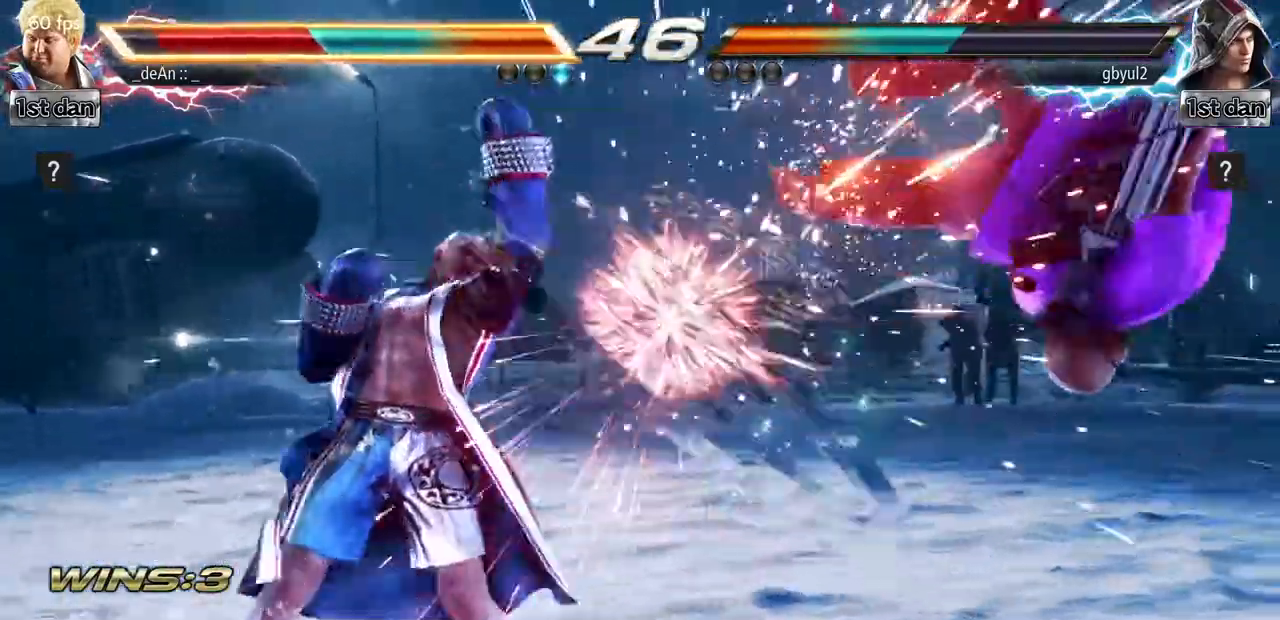
{"buttons": [], "left_stick": "center", "events": [[183, "left_stick", "center"]]}